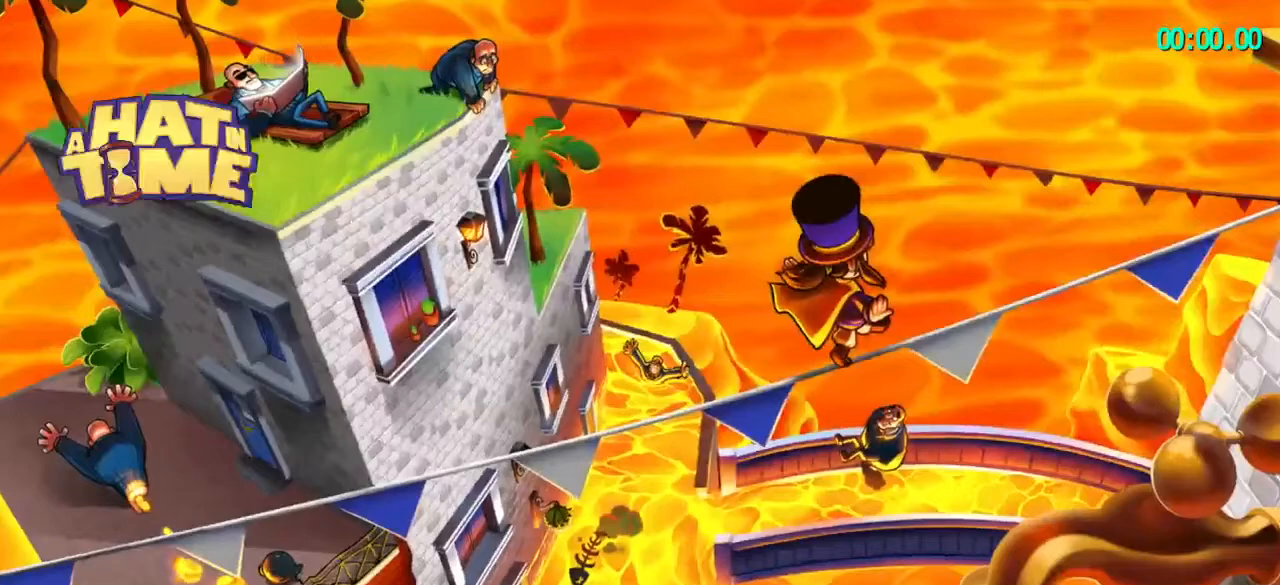
Gameplay with keyboard and mouse; each line is a JSON object with the keys and mouse buttons held at the frame after it. "events" lists presses ("down") and releases ("up") of "a", "d", "e", "lagwarps", "luigi", "q", "s", "shift", "space", "w", "mouse_left", "mouse_right", "mouse_wheel_up" and "mouse_wheel_down" between this image and that frame as [ms after this image, input, new state], when the widget could be followed in between. "mouse_left", "mouse_right", "mouse_wheel_up", "mouse_wheel_down" = the "left", "right", "wheel_up", "wheel_down" buttons of the "mouse" list. No other keys are recorded. Mouse movement is not recorded. Key names are as the overlay labels them; some are game actions (e.g. jump) rather than physical keys.
{"keys": [], "mouse": [], "events": []}
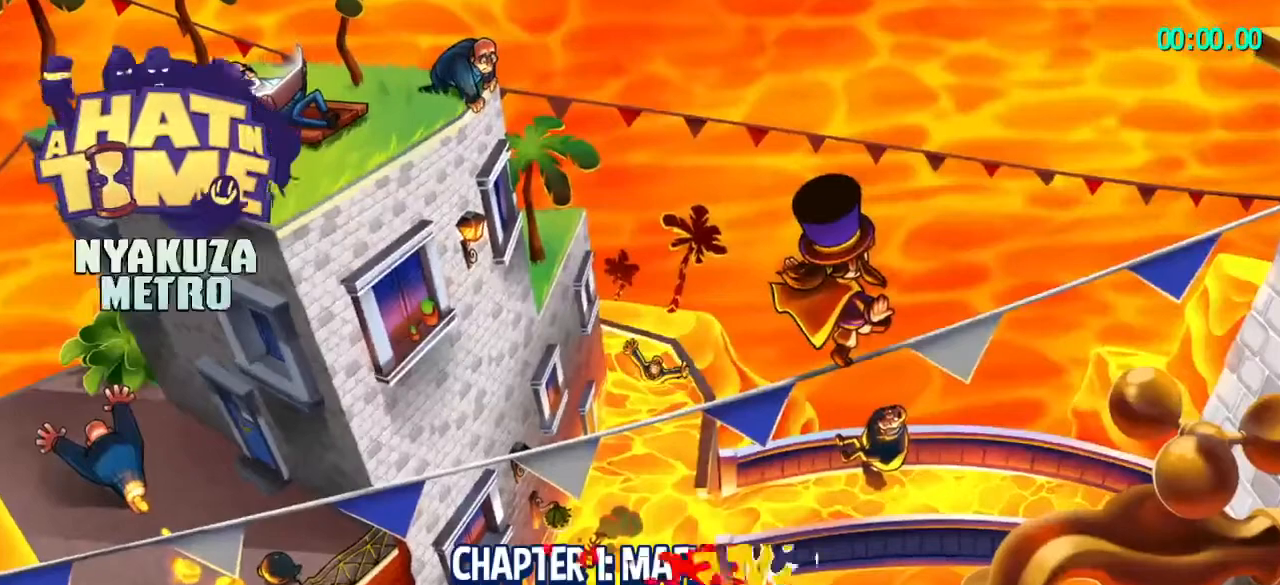
{"keys": [], "mouse": [], "events": []}
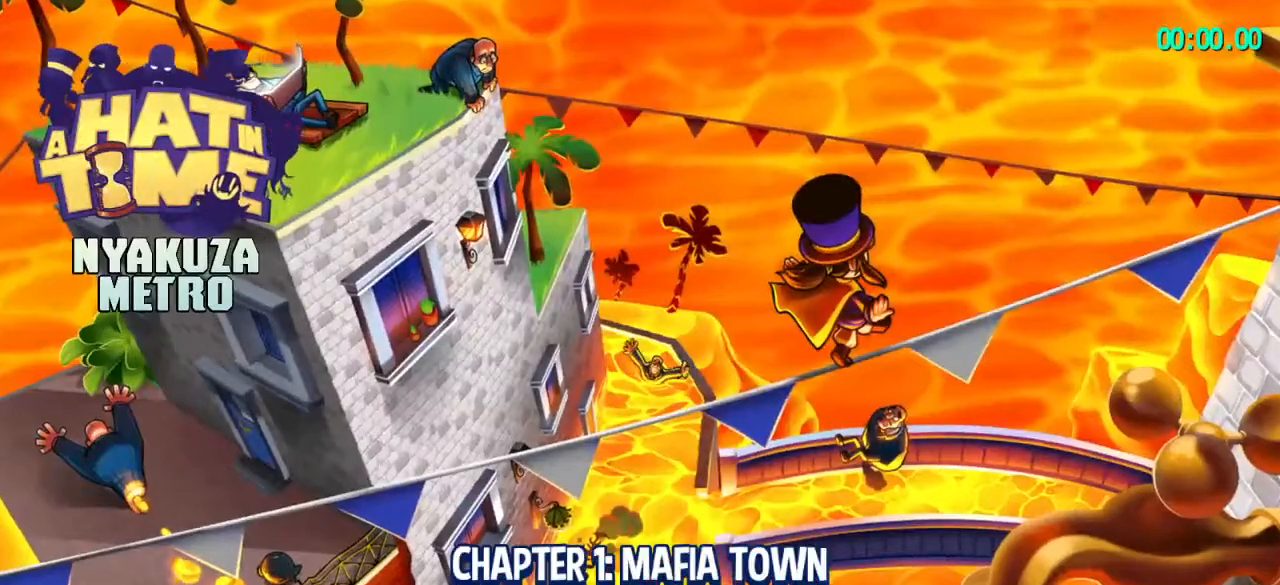
{"keys": [], "mouse": [], "events": []}
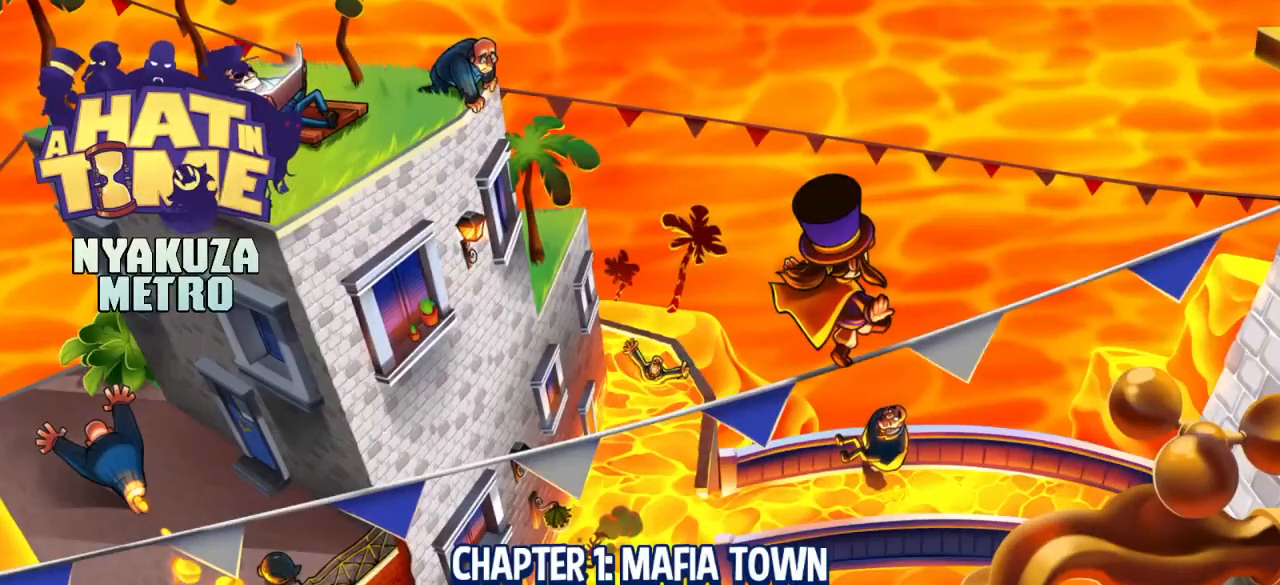
{"keys": [], "mouse": [], "events": []}
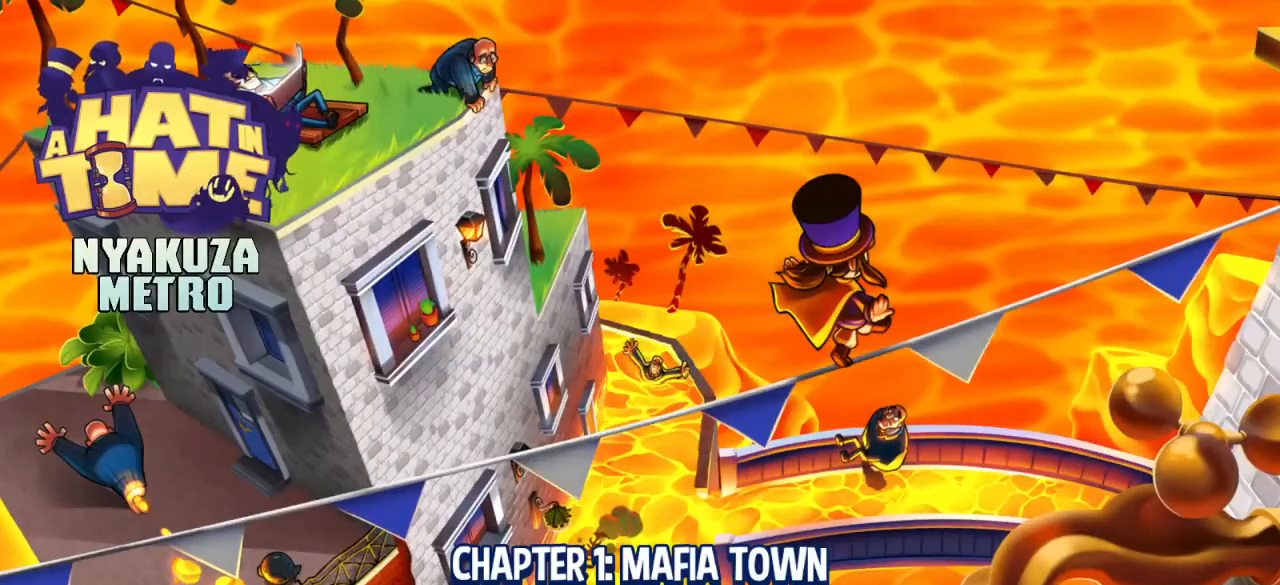
{"keys": [], "mouse": [], "events": []}
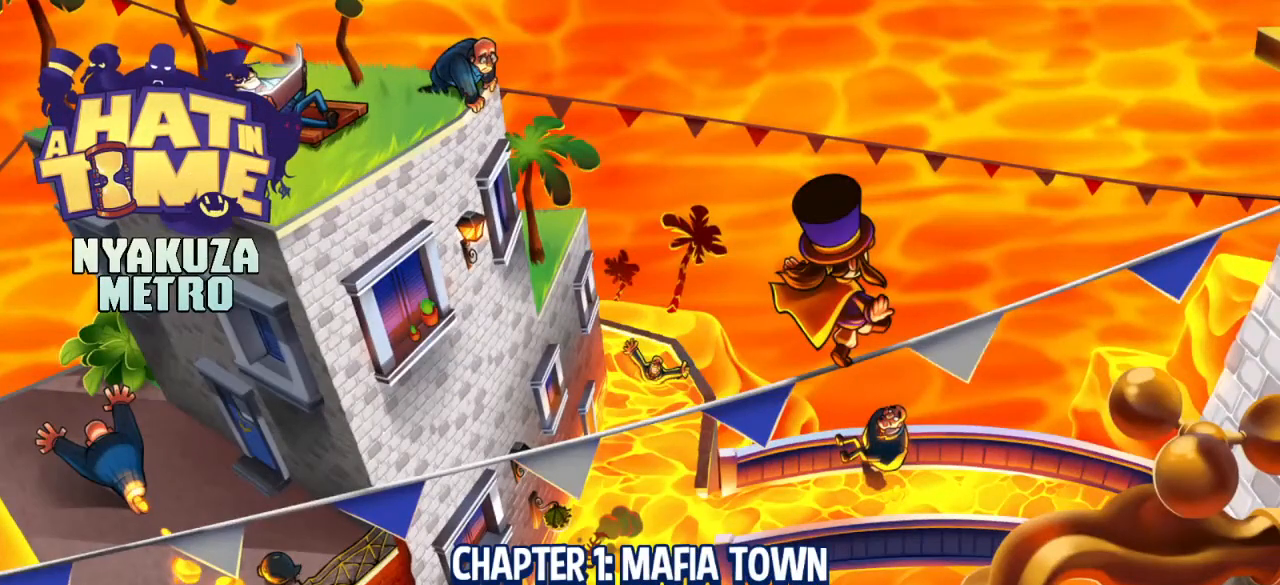
{"keys": [], "mouse": [], "events": []}
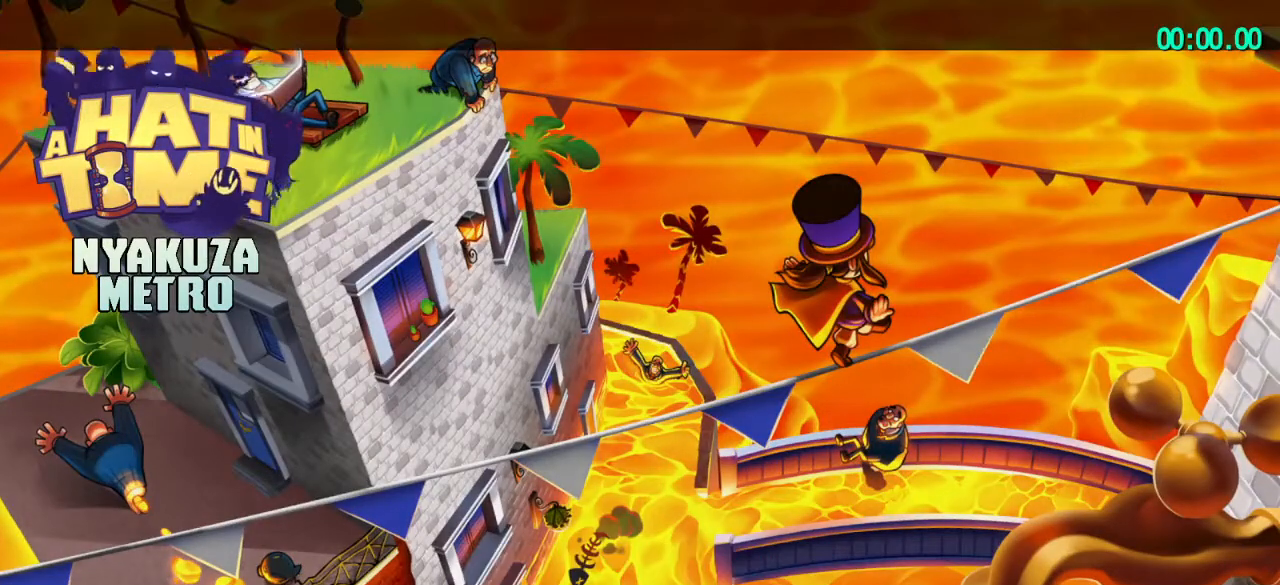
{"keys": [], "mouse": [], "events": []}
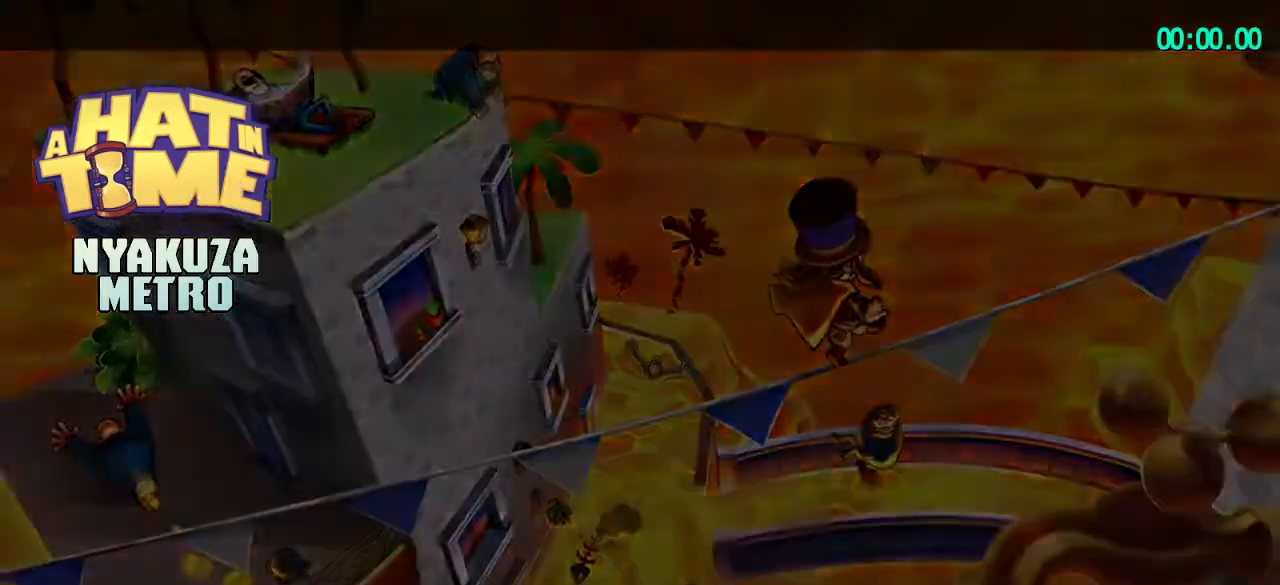
{"keys": [], "mouse": [], "events": []}
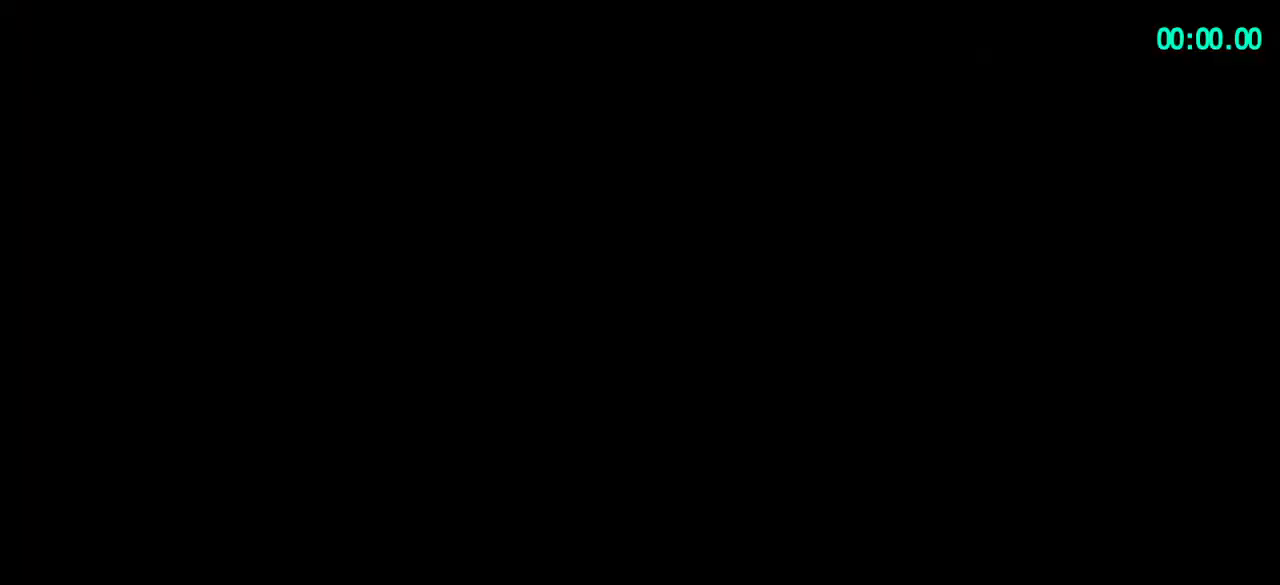
{"keys": [], "mouse": [], "events": []}
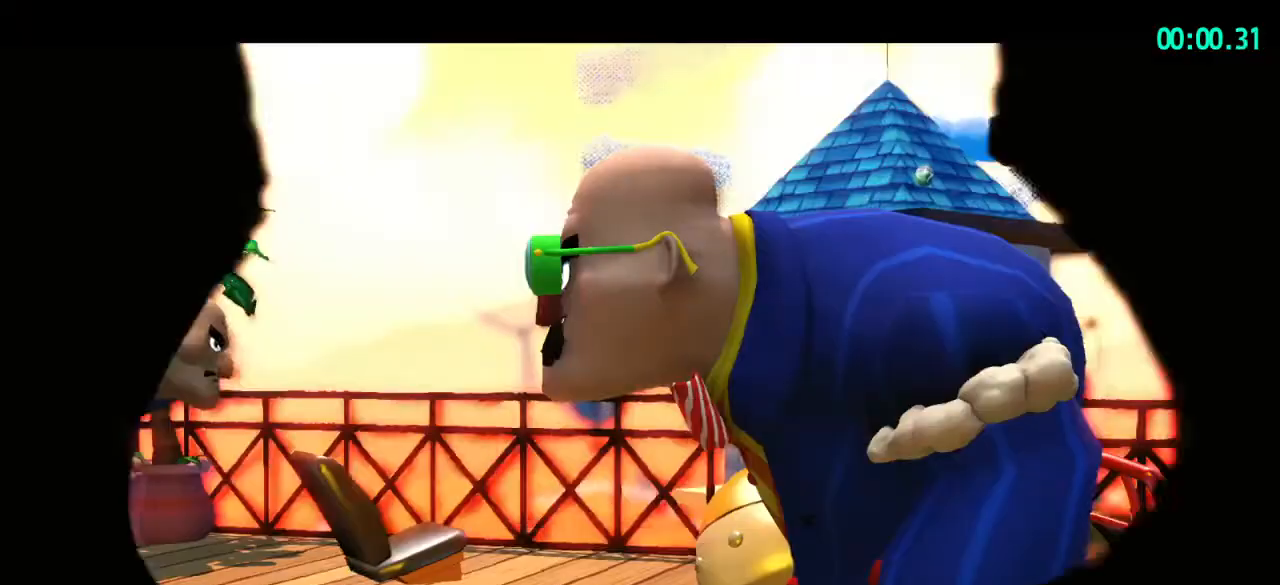
{"keys": [], "mouse": [], "events": []}
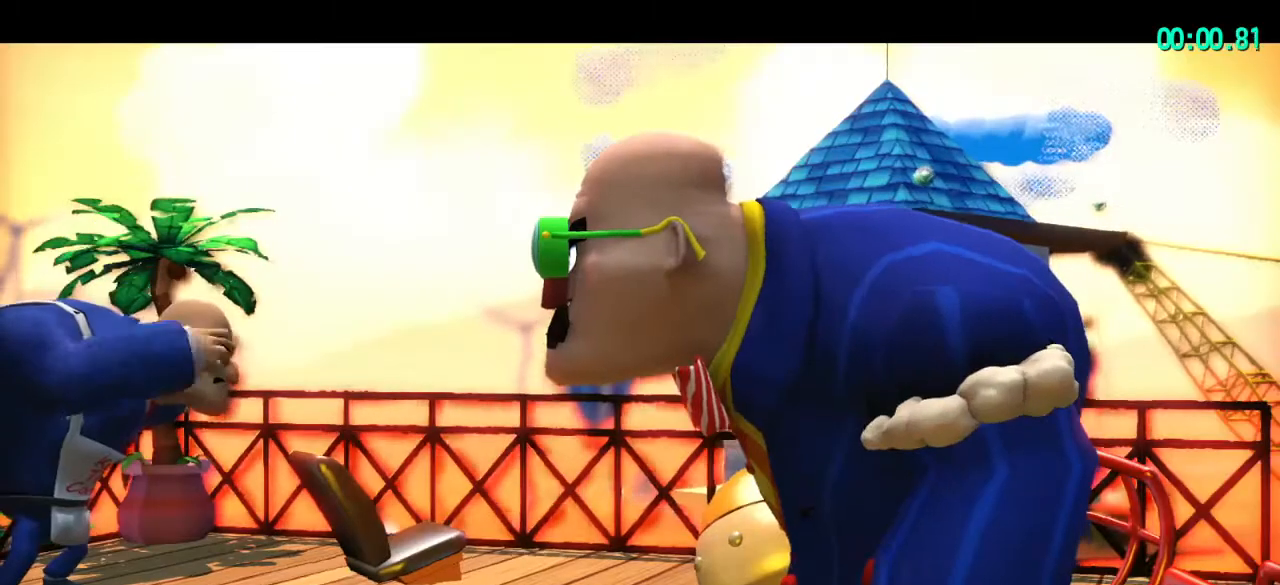
{"keys": ["shift", "w"], "mouse": [], "events": [[67, "shift", "down"], [67, "w", "down"]]}
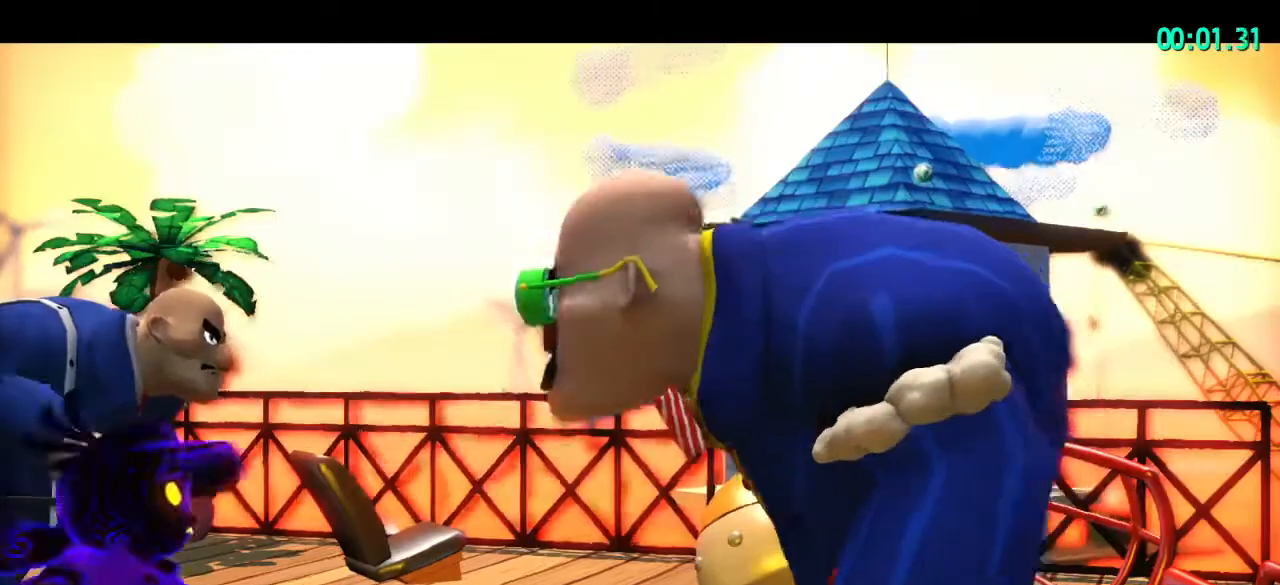
{"keys": ["shift", "w"], "mouse": [], "events": [[100, "mouse_wheel_down", "down"], [233, "mouse_wheel_down", "up"], [400, "mouse_right", "down"], [400, "mouse_wheel_down", "down"], [467, "mouse_right", "up"], [500, "mouse_wheel_down", "up"]]}
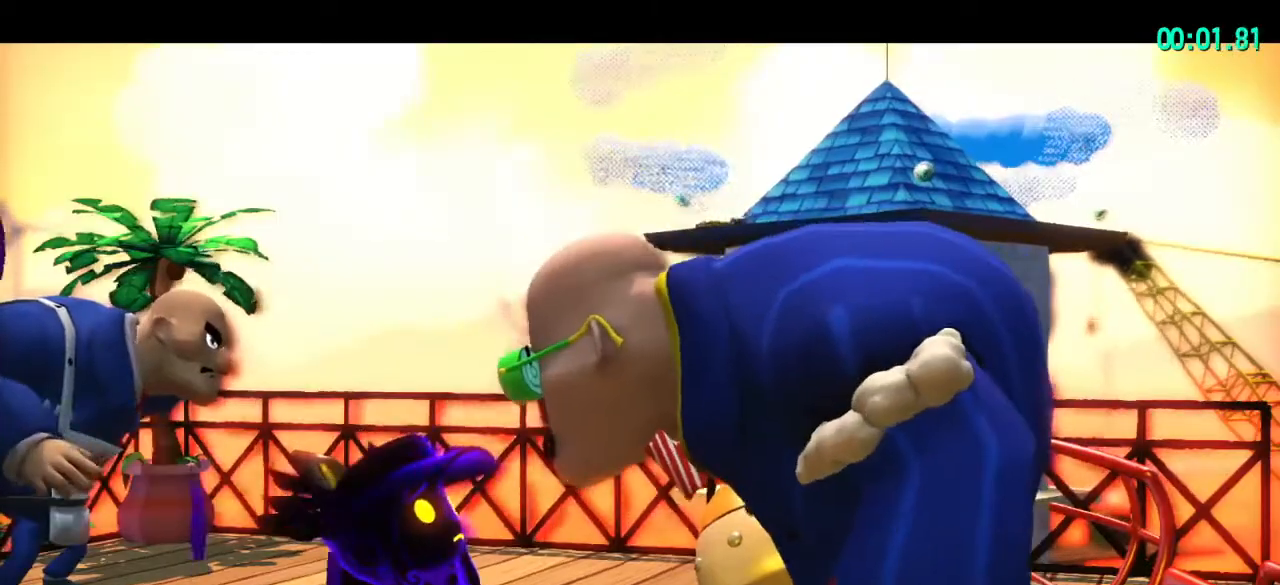
{"keys": ["shift", "w"], "mouse": ["wheel_down"], "events": [[233, "mouse_wheel_down", "down"], [300, "mouse_wheel_down", "up"], [433, "mouse_wheel_down", "down"]]}
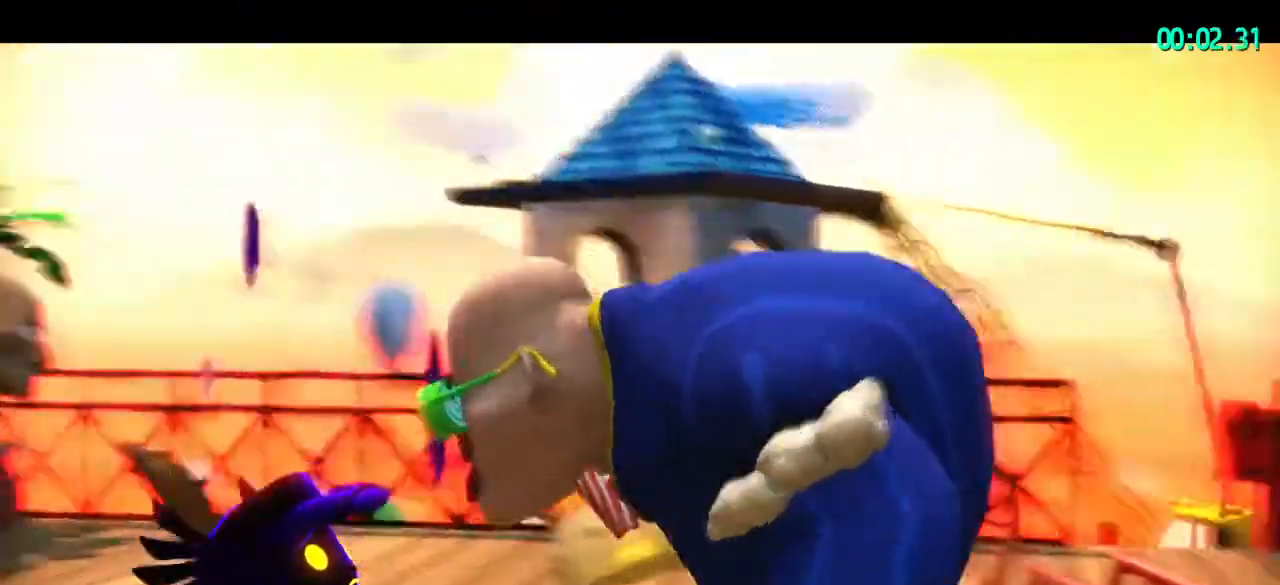
{"keys": [], "mouse": [], "events": [[33, "mouse_wheel_down", "up"], [67, "shift", "up"], [67, "w", "up"]]}
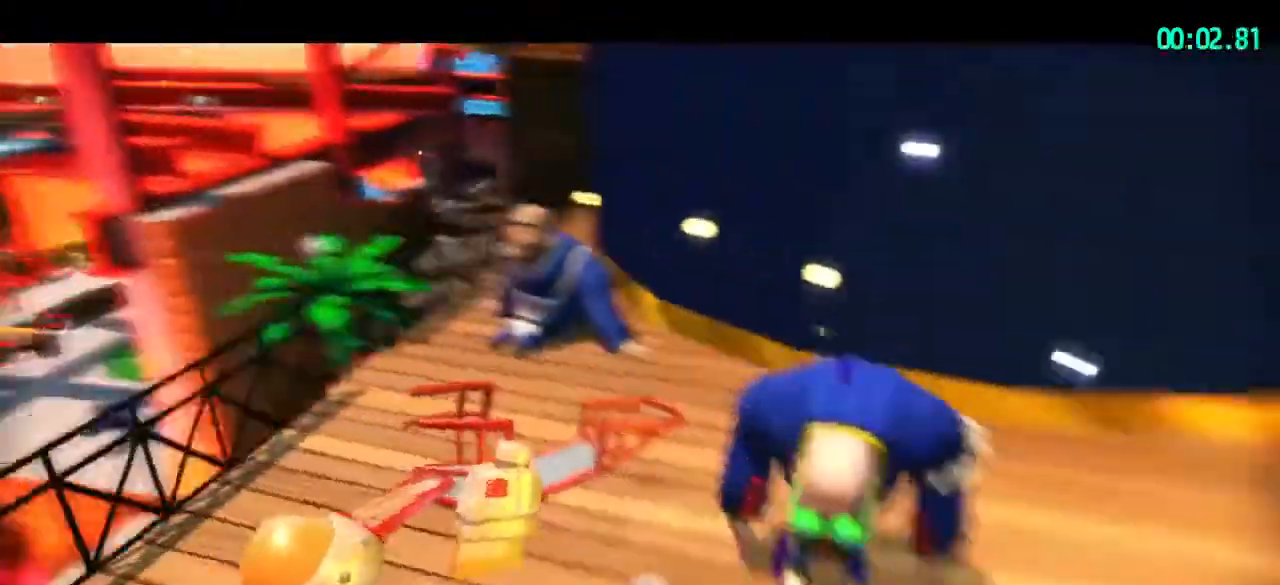
{"keys": ["a", "shift", "w"], "mouse": [], "events": [[367, "a", "down"], [367, "shift", "down"], [500, "w", "down"]]}
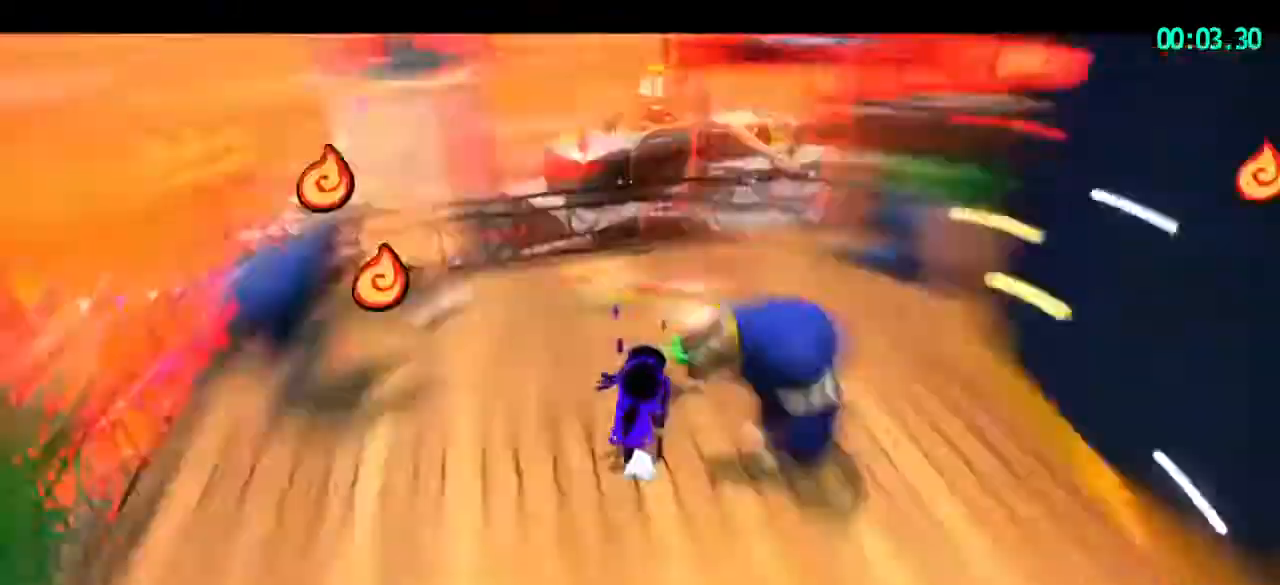
{"keys": ["space", "w"], "mouse": [], "events": [[100, "a", "up"], [333, "shift", "up"], [333, "space", "down"]]}
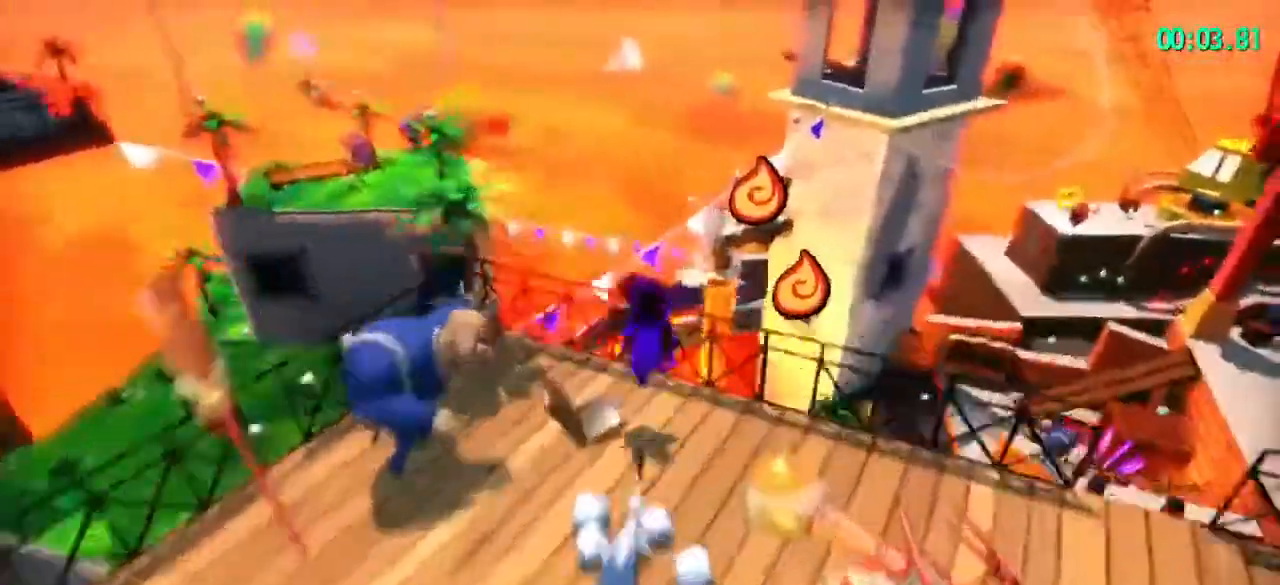
{"keys": ["space", "w"], "mouse": [], "events": []}
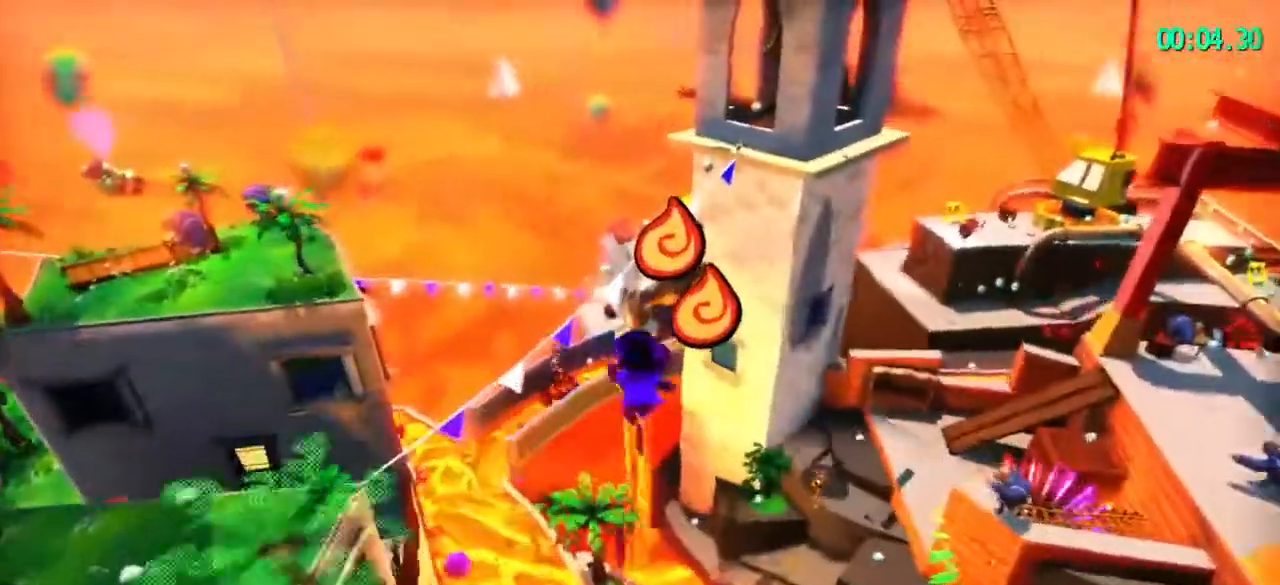
{"keys": ["space", "w"], "mouse": [], "events": [[33, "space", "up"], [400, "space", "down"]]}
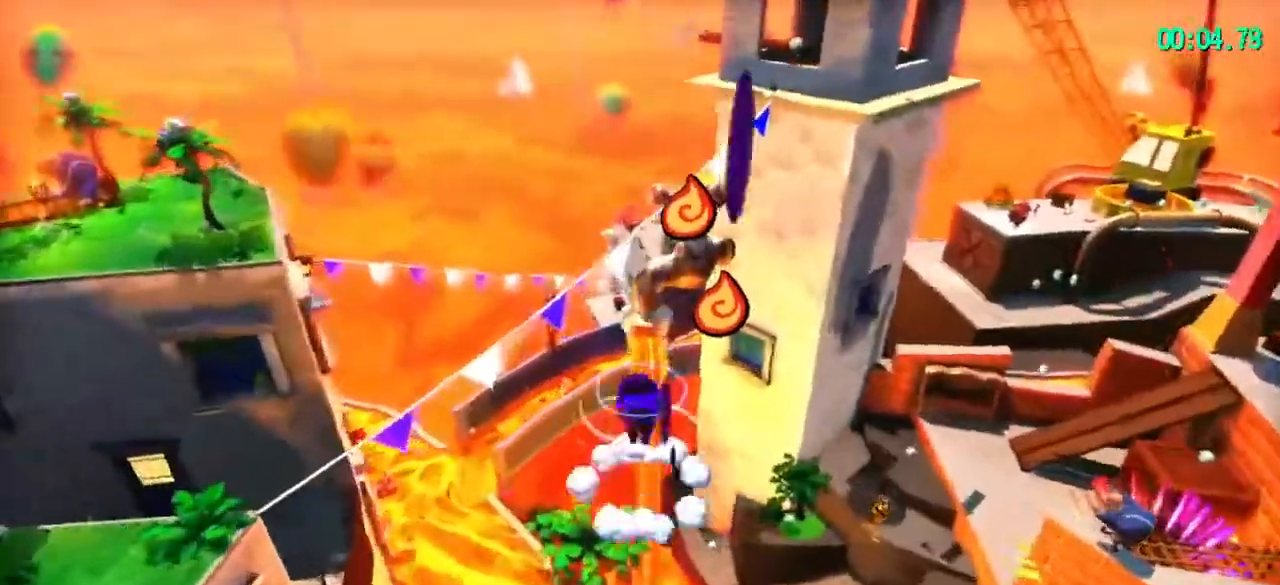
{"keys": ["space", "w"], "mouse": [], "events": [[200, "d", "down"], [300, "d", "up"]]}
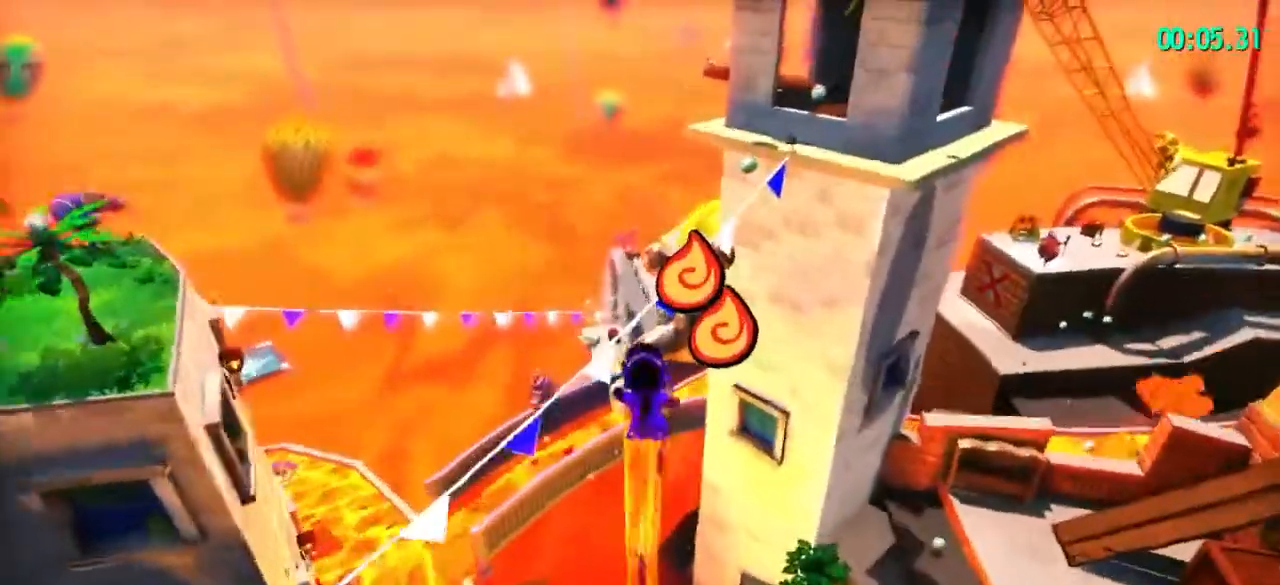
{"keys": ["space", "w"], "mouse": [], "events": []}
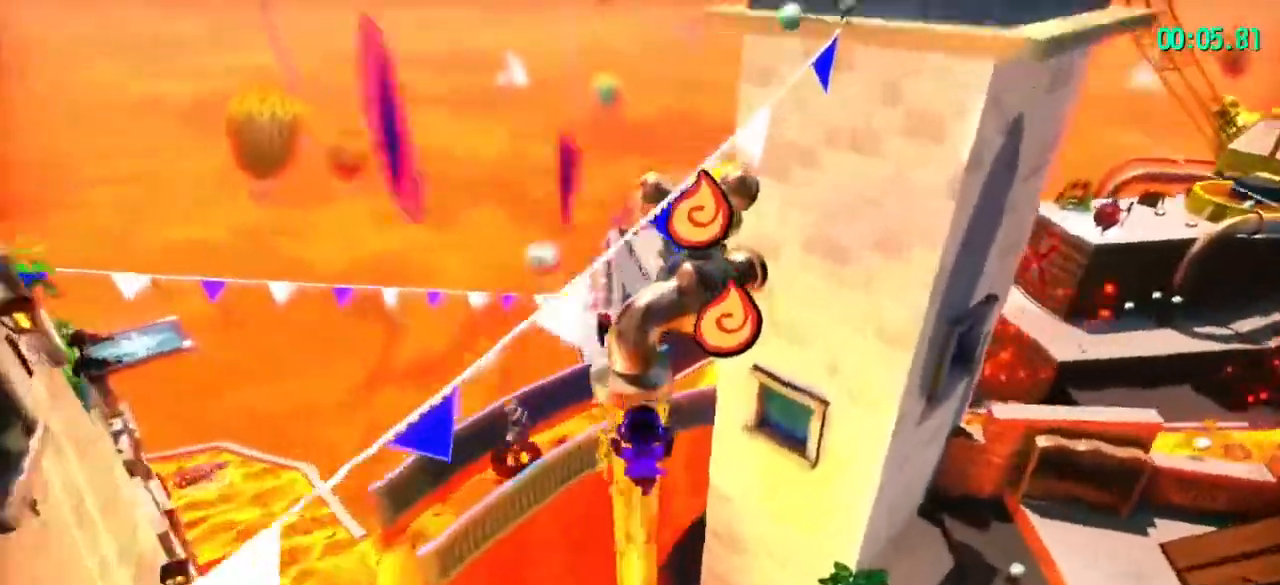
{"keys": ["space", "w"], "mouse": [], "events": [[33, "mouse_right", "down"], [133, "mouse_right", "up"]]}
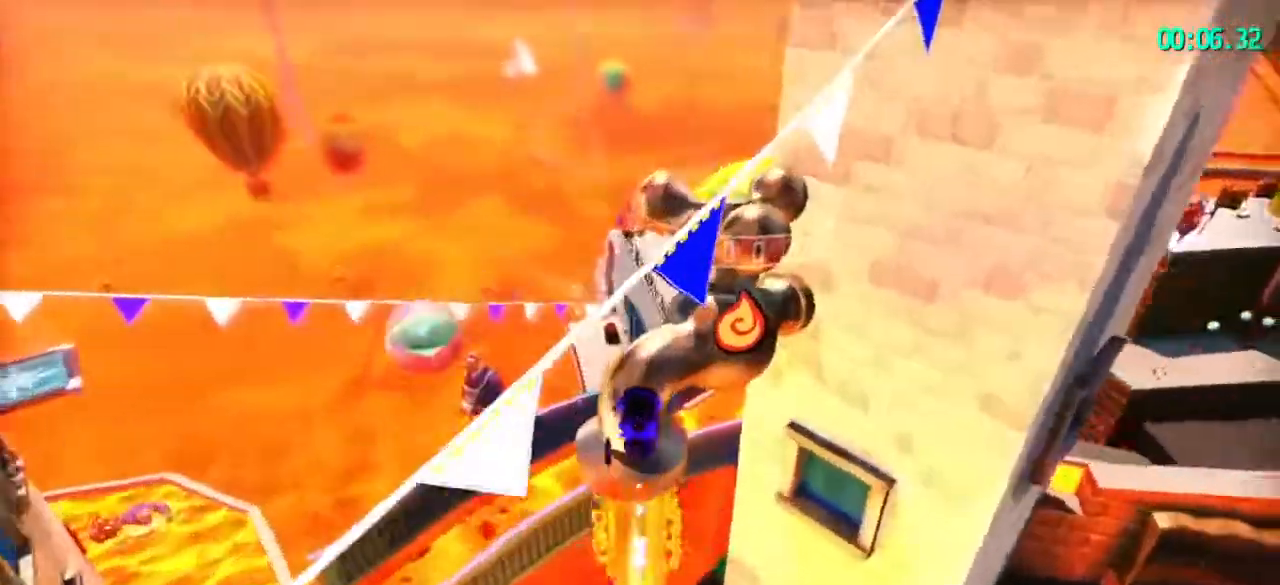
{"keys": ["d", "w"], "mouse": [], "events": [[100, "mouse_right", "down"], [200, "mouse_right", "up"], [300, "space", "up"], [467, "d", "down"]]}
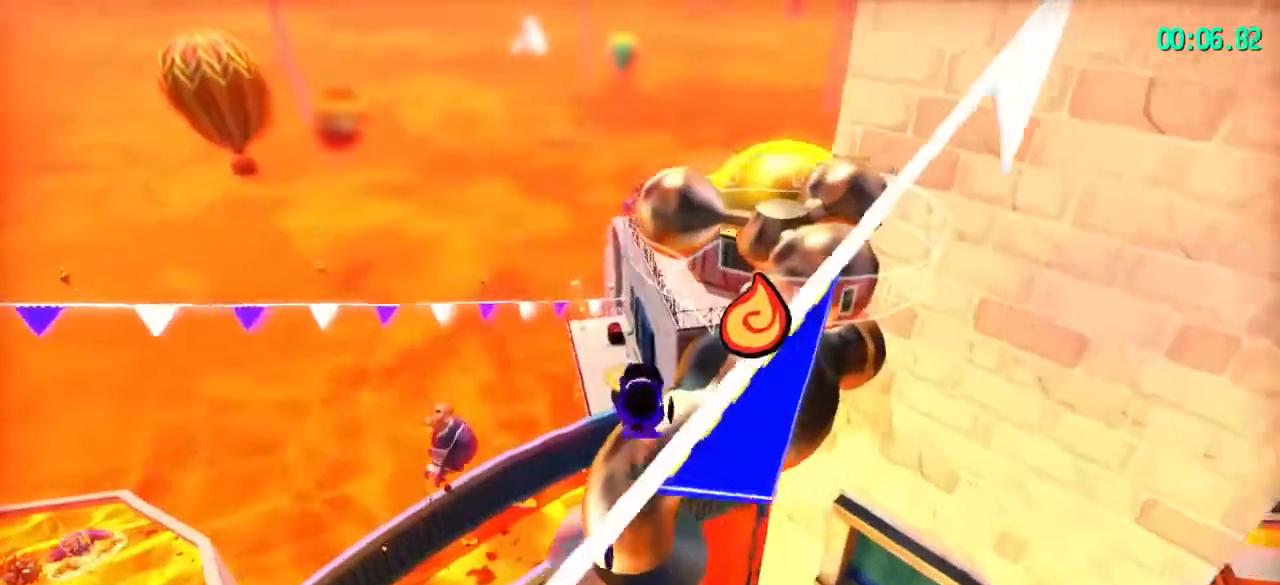
{"keys": [], "mouse": [], "events": [[100, "mouse_left", "down"], [167, "d", "up"], [167, "w", "up"], [200, "mouse_left", "up"]]}
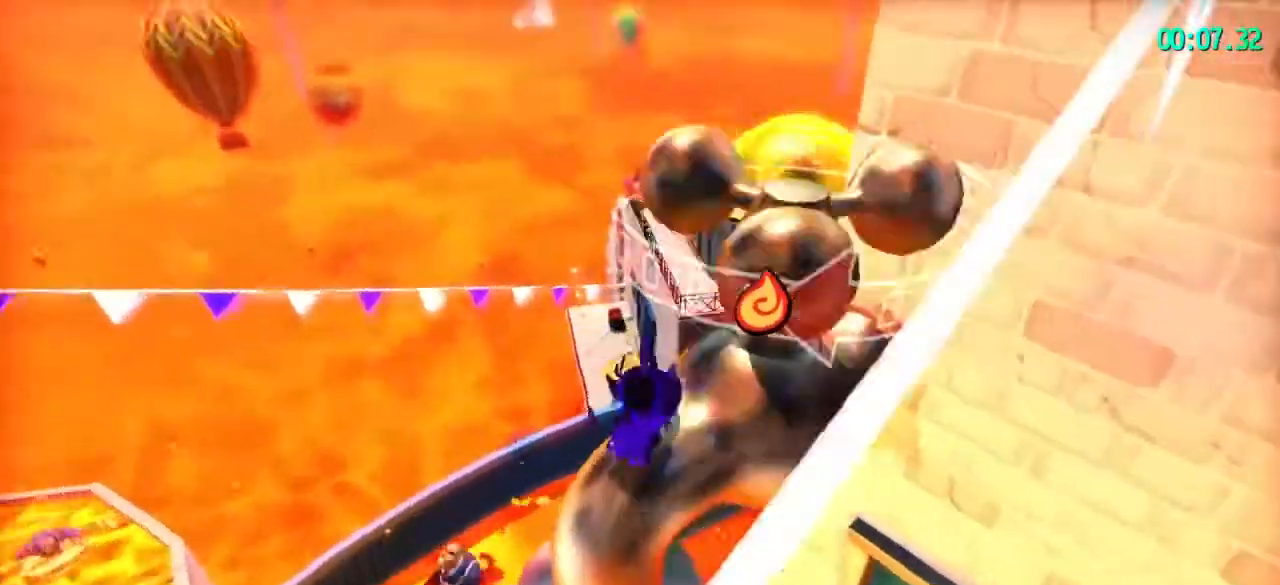
{"keys": [], "mouse": [], "events": [[233, "mouse_left", "down"], [333, "mouse_left", "up"]]}
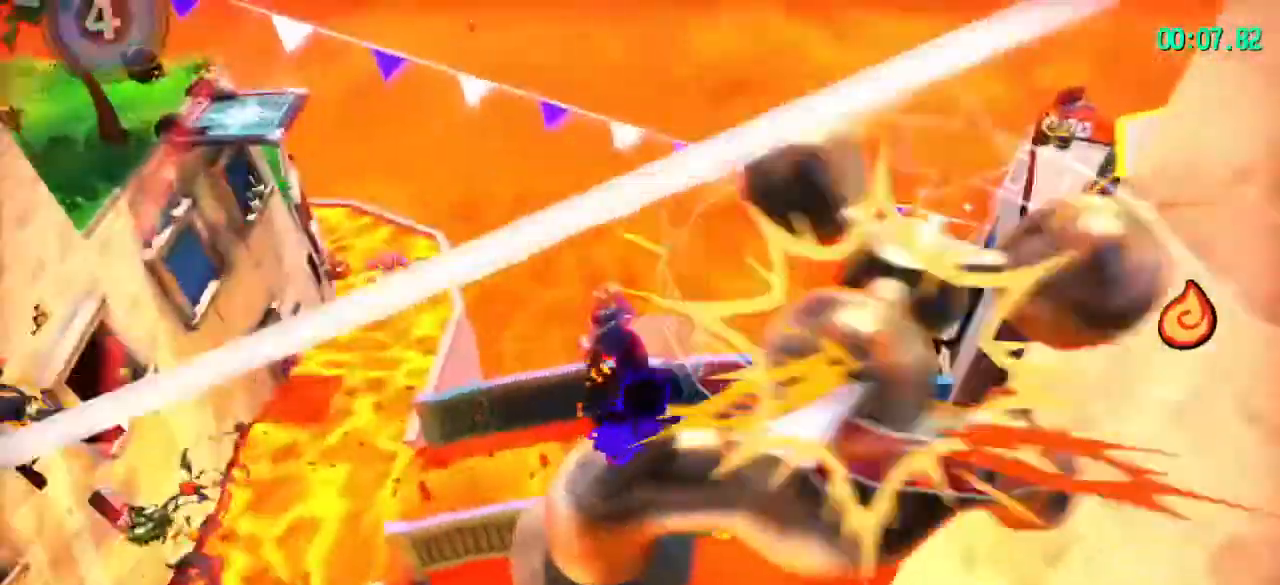
{"keys": ["a", "w"], "mouse": [], "events": [[100, "w", "down"], [467, "a", "down"]]}
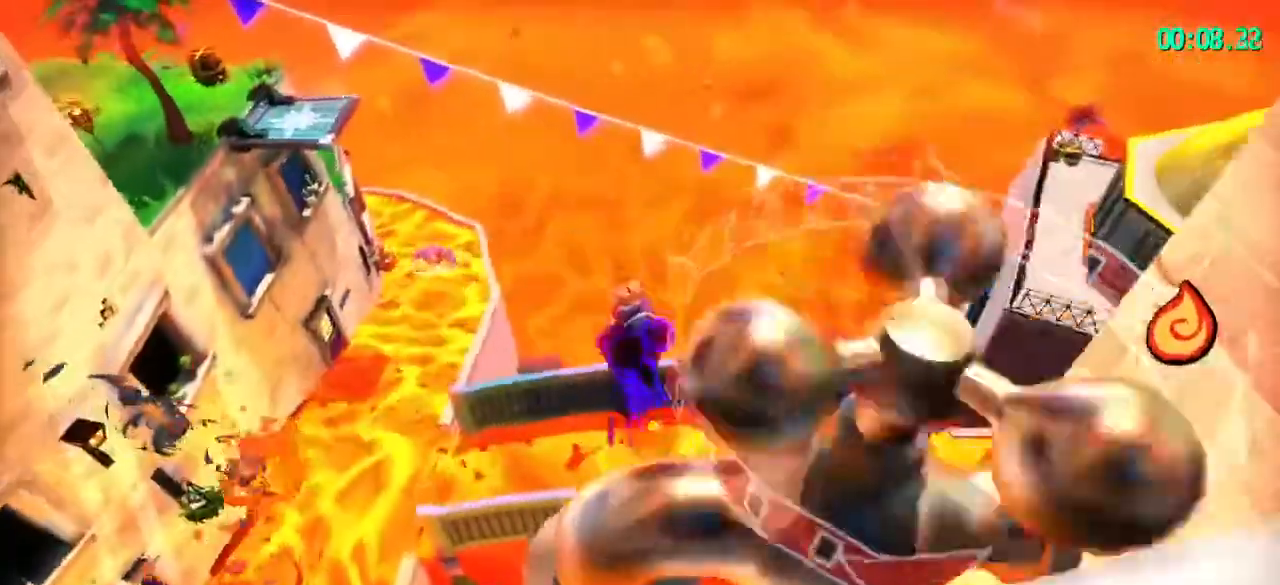
{"keys": ["s"], "mouse": [], "events": [[33, "w", "up"], [167, "s", "down"], [267, "a", "up"], [267, "s", "up"], [500, "s", "down"]]}